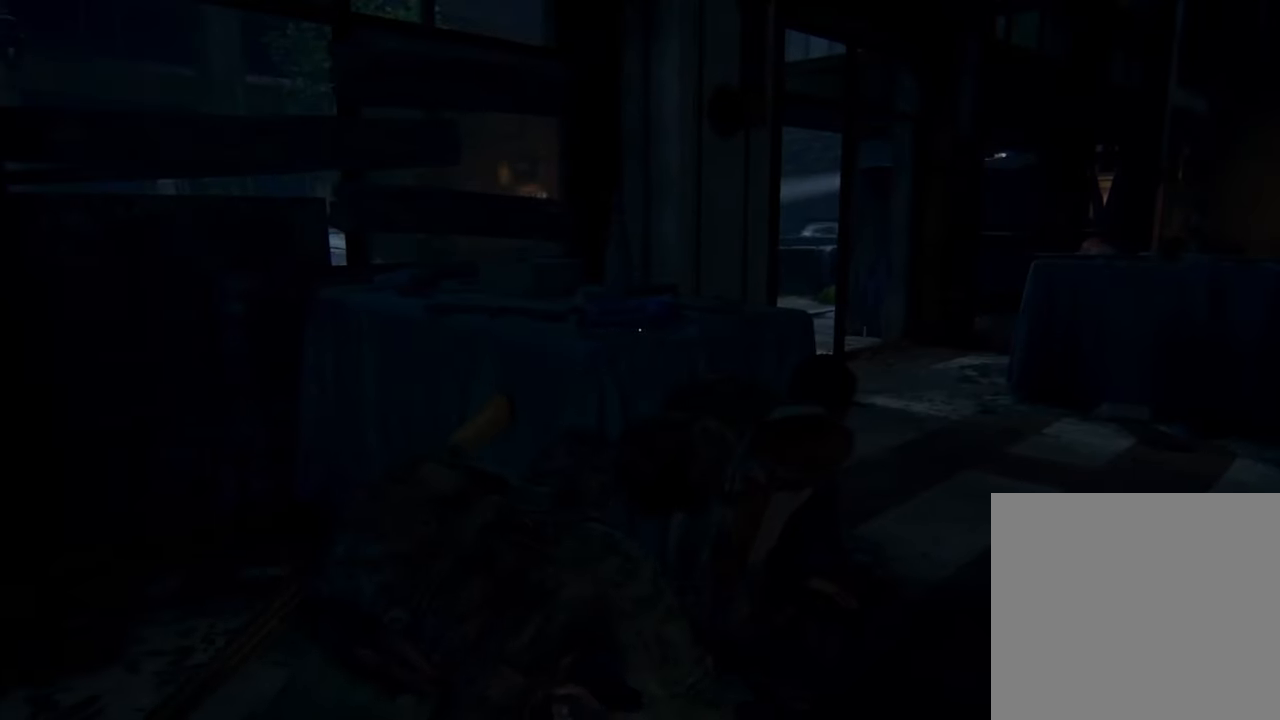
Gameplay with a controller (PlayStation layout); each line is a JSON object with the inputs held at the frame after it (dt_ms = milliseconds from this image to that frame). "events" lists button and stick changes between this image and that frame as [ms after this image, input, new state], when the widget could be followed in between. Not read: L3 R3.
{"dt_ms": 500, "buttons": [], "left_stick": "center", "right_stick": "center", "events": []}
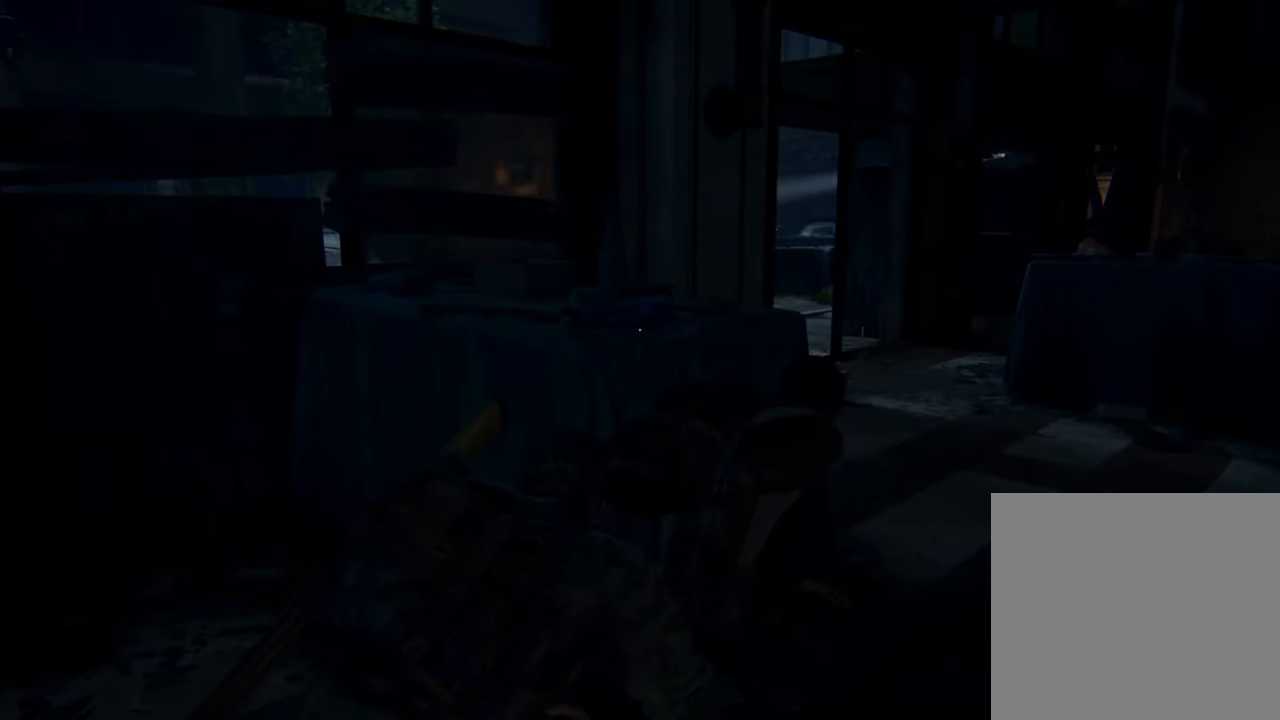
{"dt_ms": 500, "buttons": [], "left_stick": "center", "right_stick": "down-left", "events": [[467, "right_stick", "down-left"]]}
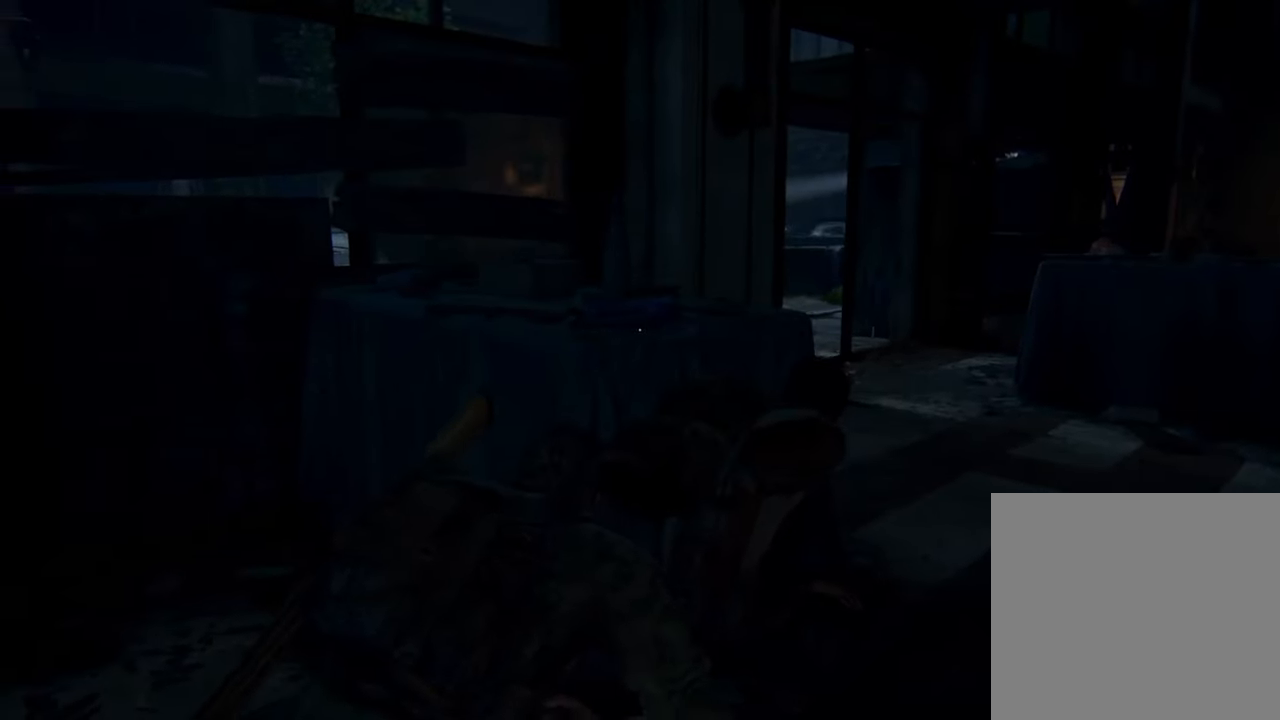
{"dt_ms": 500, "buttons": [], "left_stick": "center", "right_stick": "center", "events": [[134, "right_stick", "center"]]}
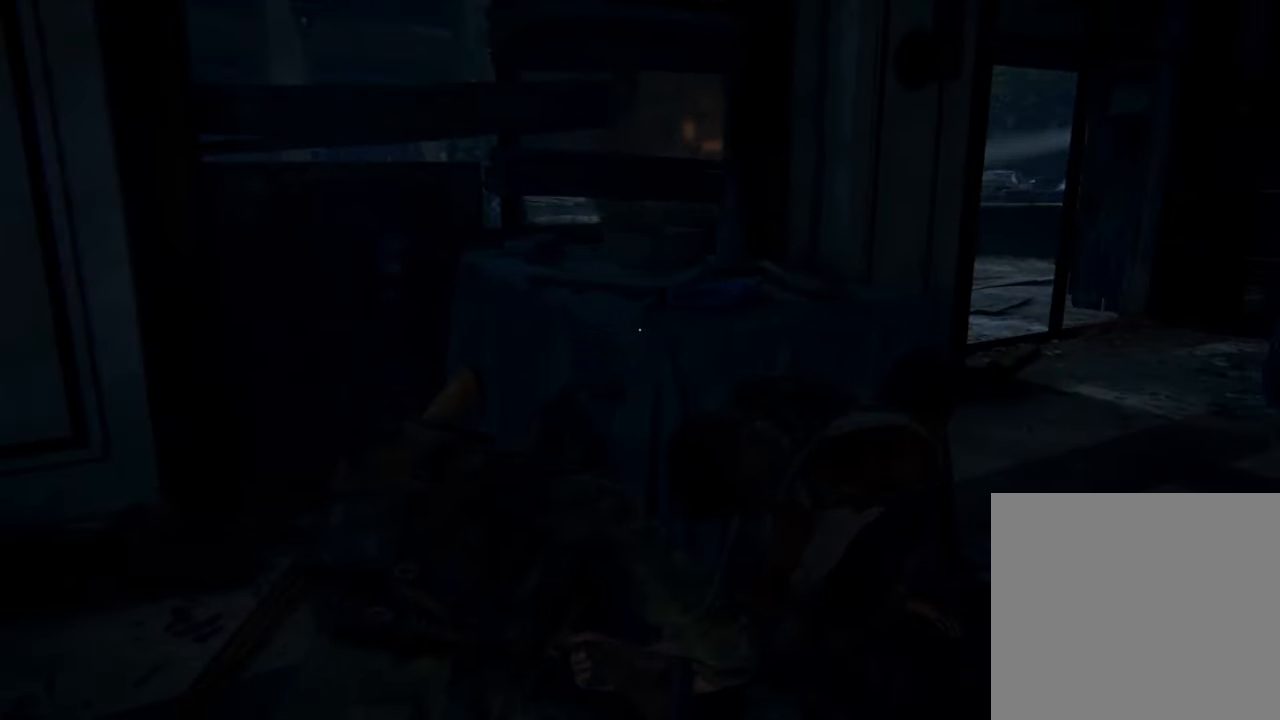
{"dt_ms": 500, "buttons": [], "left_stick": "center", "right_stick": "center", "events": []}
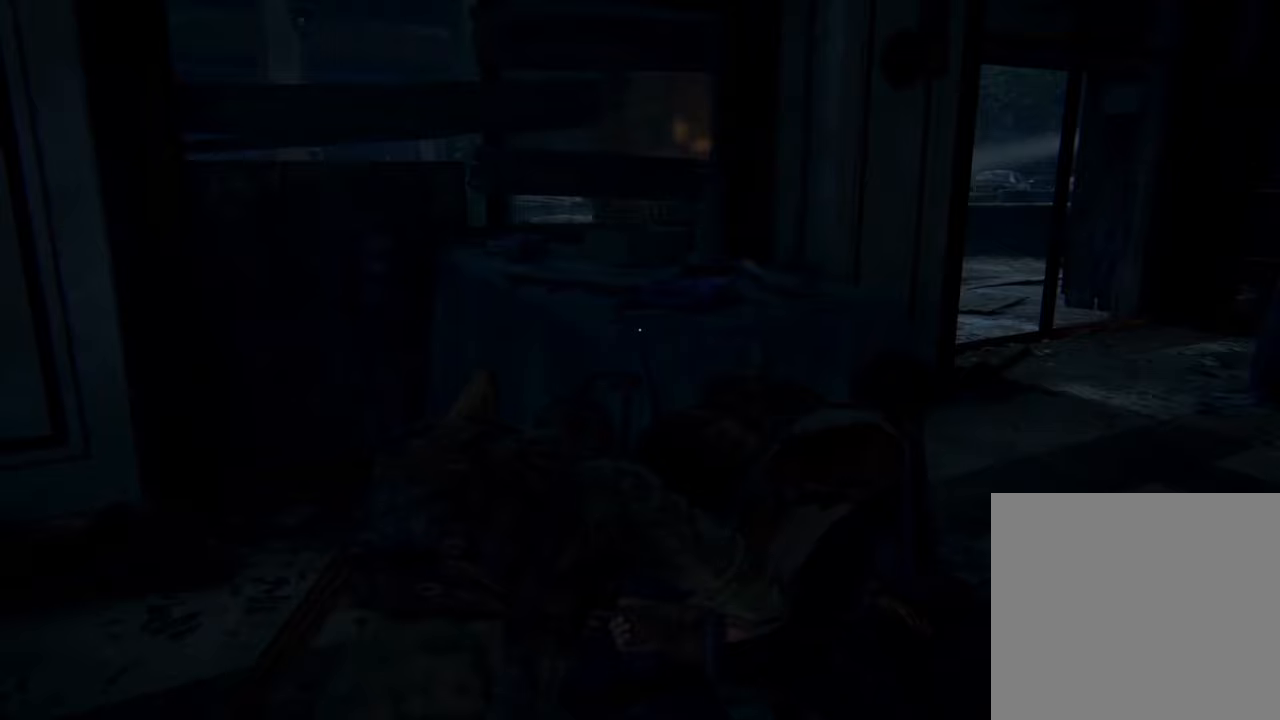
{"dt_ms": 500, "buttons": [], "left_stick": "center", "right_stick": "center", "events": []}
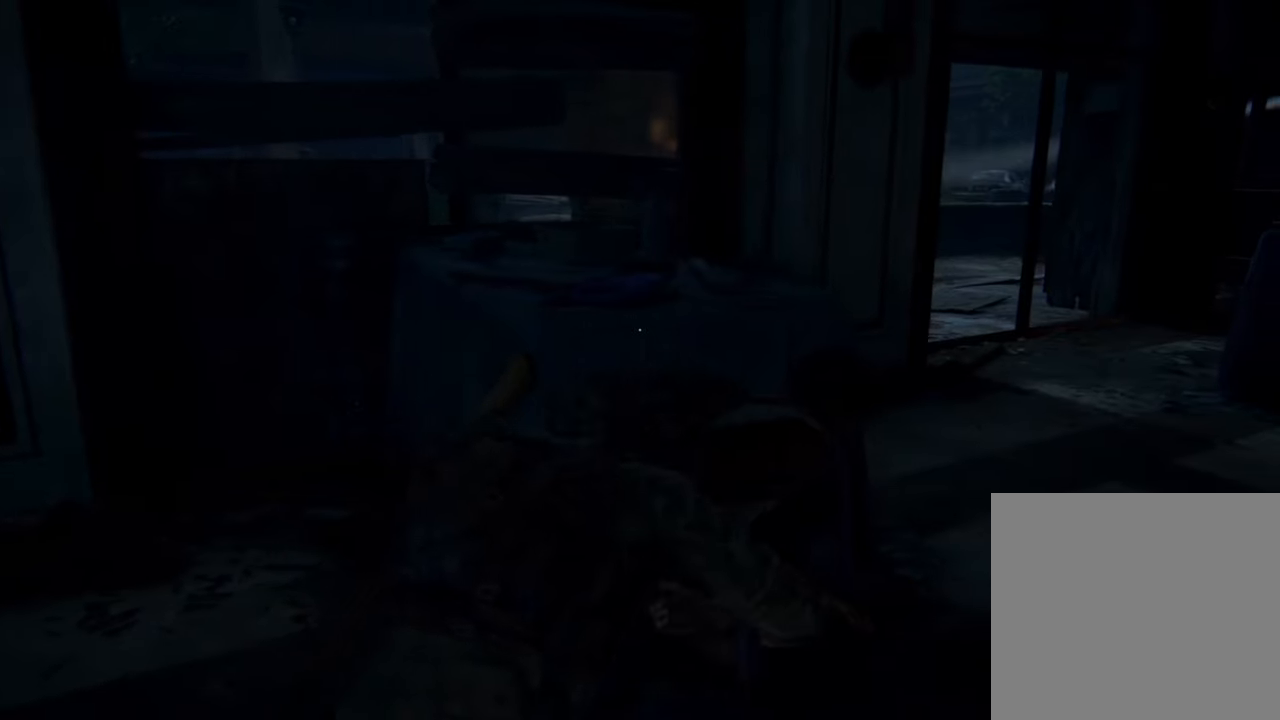
{"dt_ms": 500, "buttons": [], "left_stick": "center", "right_stick": "center", "events": []}
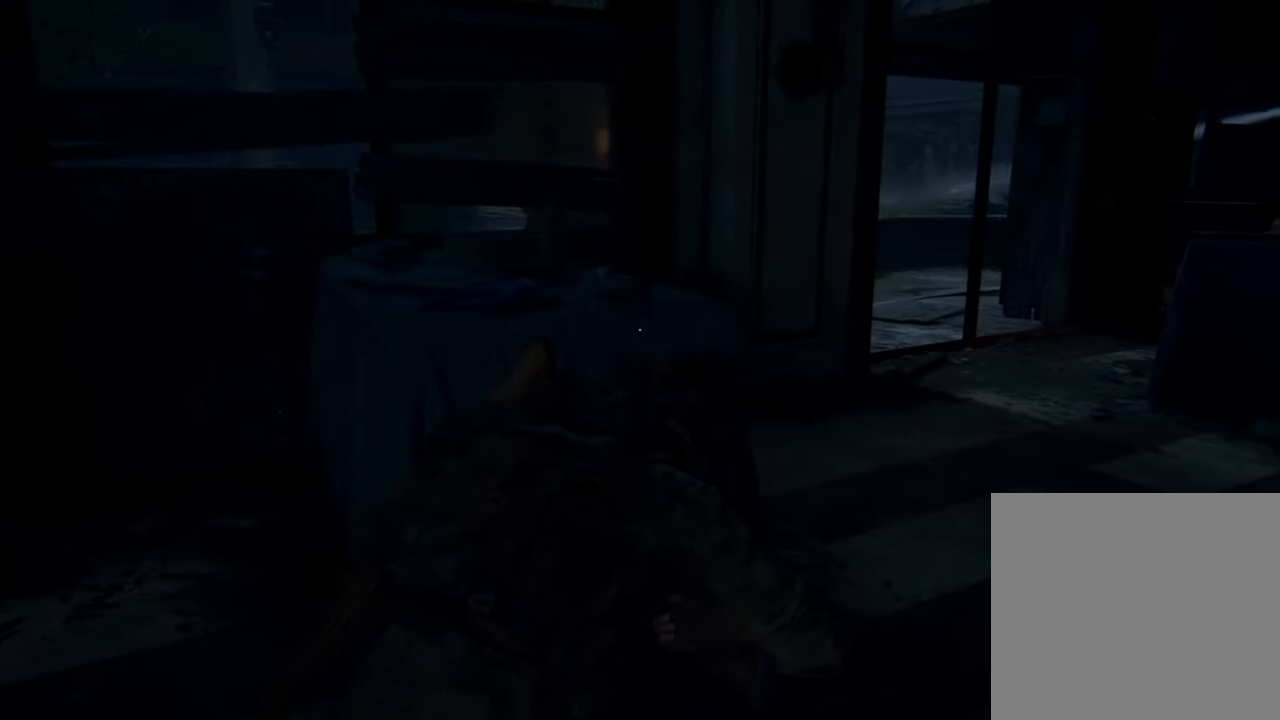
{"dt_ms": 500, "buttons": [], "left_stick": "left", "right_stick": "center", "events": [[167, "left_stick", "left"], [200, "right_stick", "right"], [400, "right_stick", "center"]]}
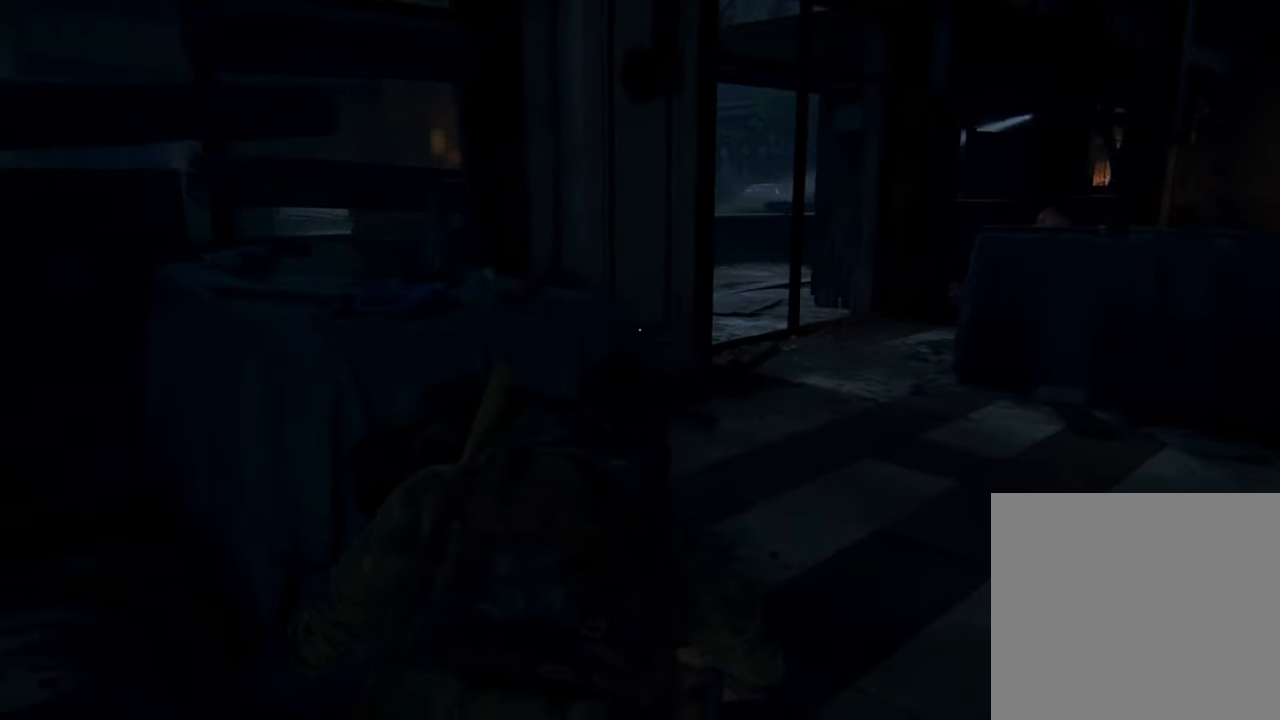
{"dt_ms": 500, "buttons": [], "left_stick": "center", "right_stick": "center", "events": [[33, "left_stick", "center"]]}
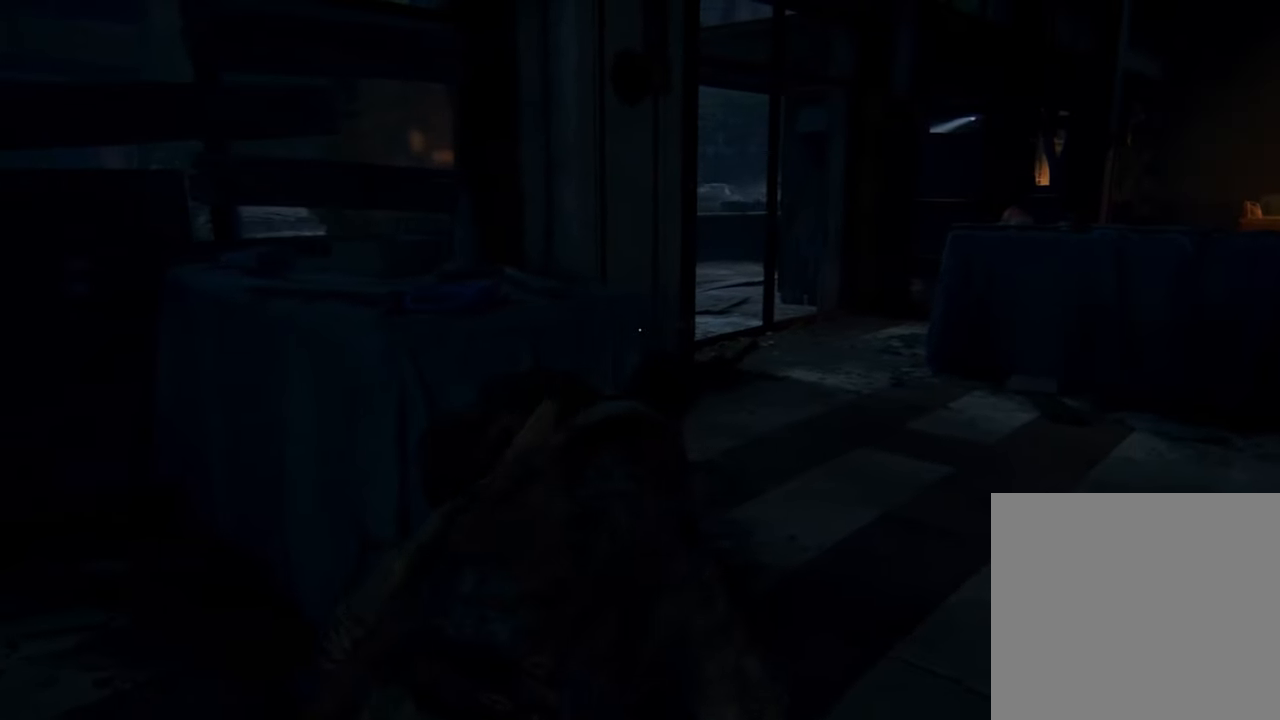
{"dt_ms": 500, "buttons": [], "left_stick": "center", "right_stick": "center", "events": []}
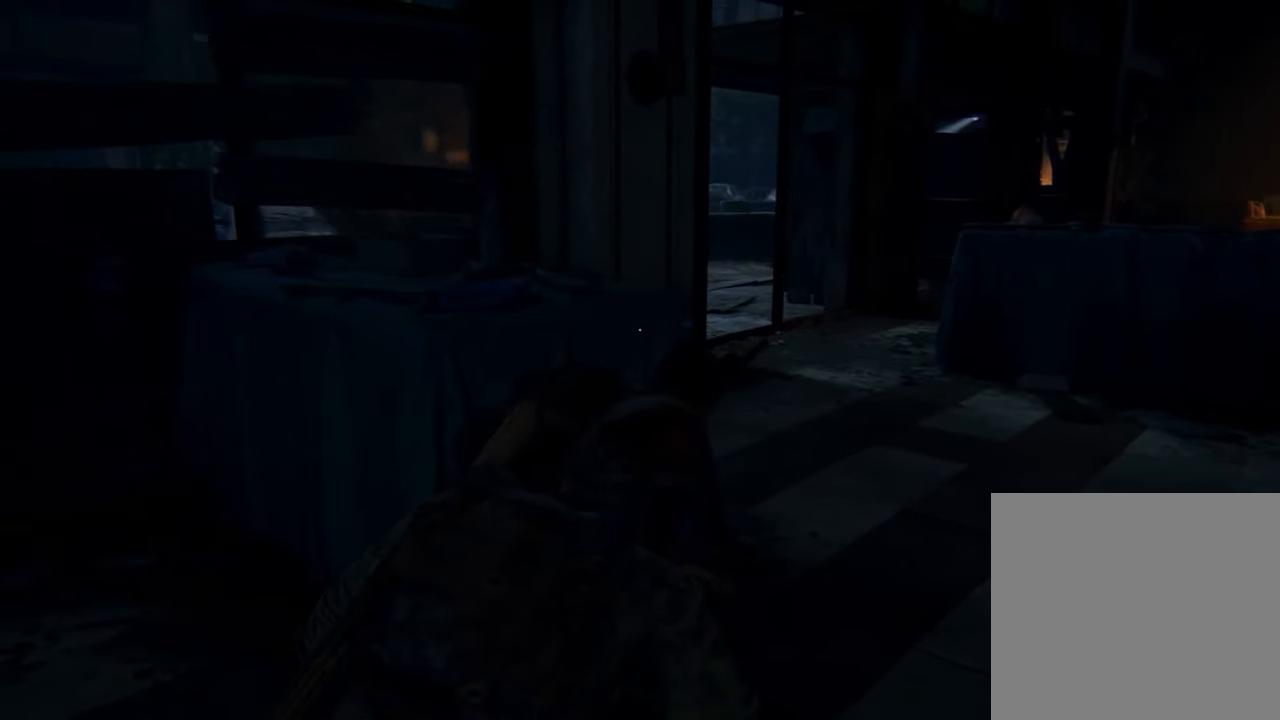
{"dt_ms": 500, "buttons": [], "left_stick": "center", "right_stick": "center", "events": [[367, "DPAD_LEFT", "down"], [467, "DPAD_LEFT", "up"]]}
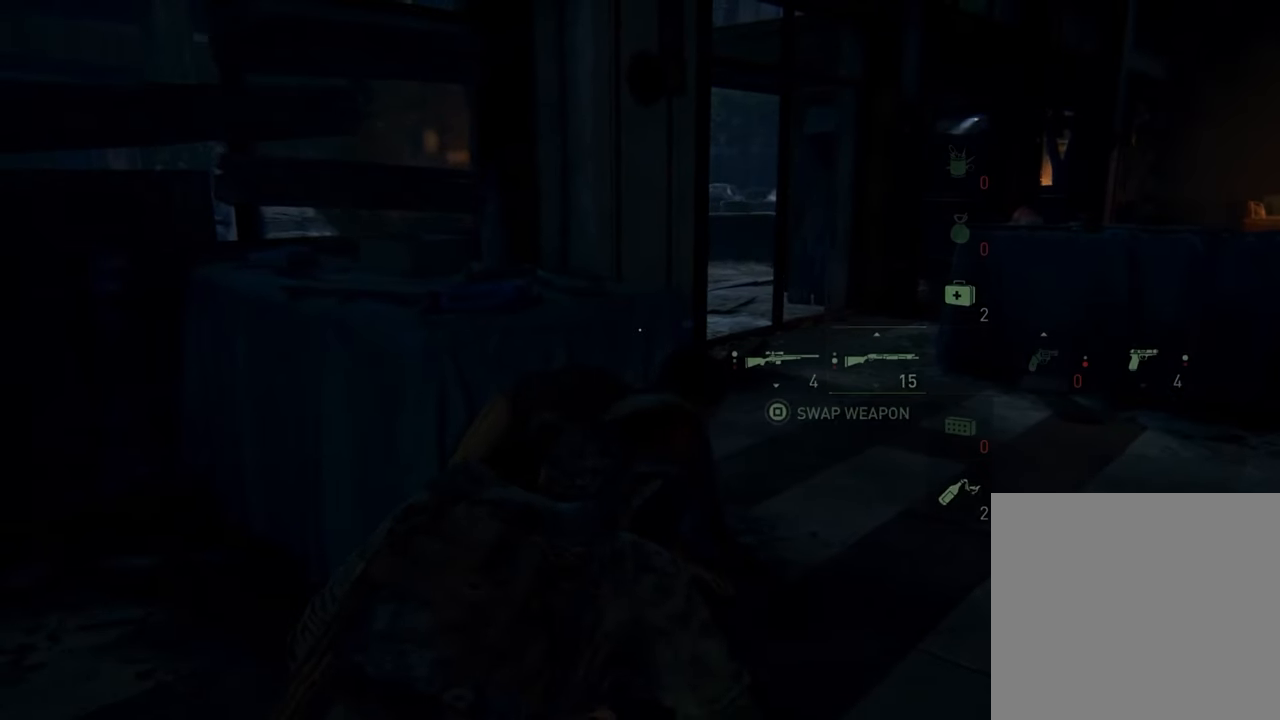
{"dt_ms": 500, "buttons": [], "left_stick": "center", "right_stick": "center", "events": [[400, "DPAD_LEFT", "down"], [500, "DPAD_LEFT", "up"]]}
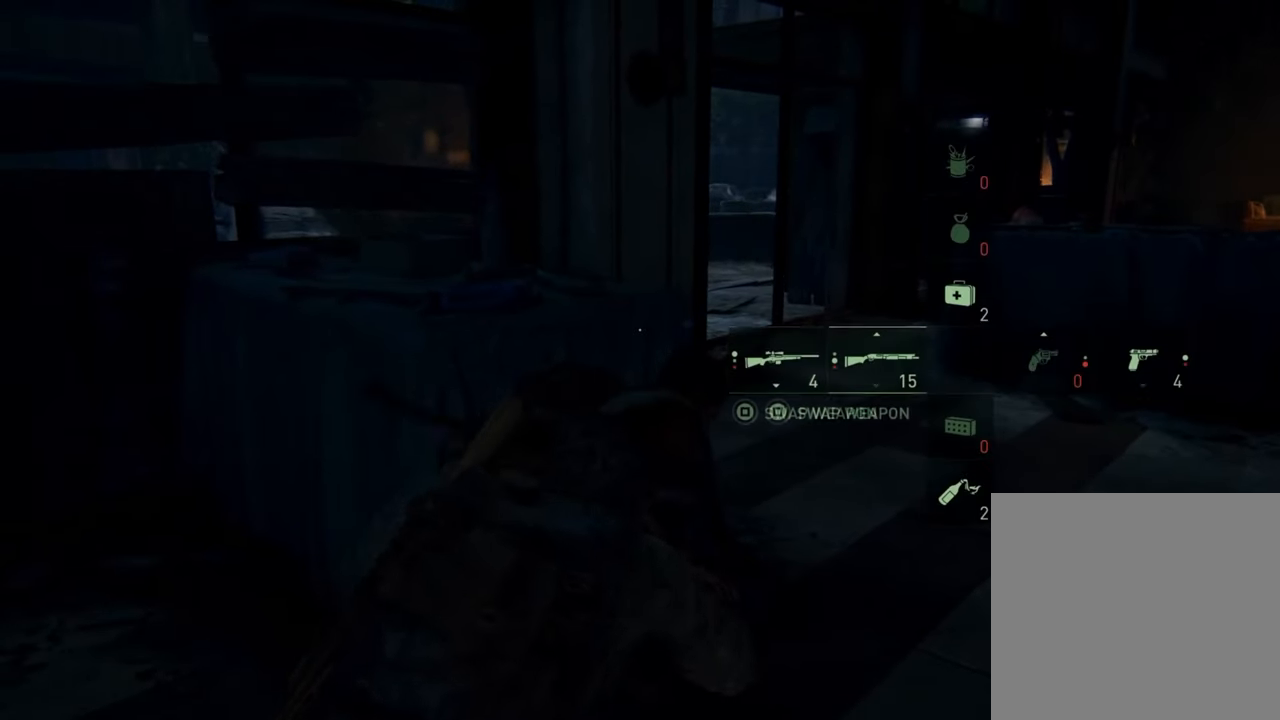
{"dt_ms": 500, "buttons": [], "left_stick": "center", "right_stick": "center", "events": []}
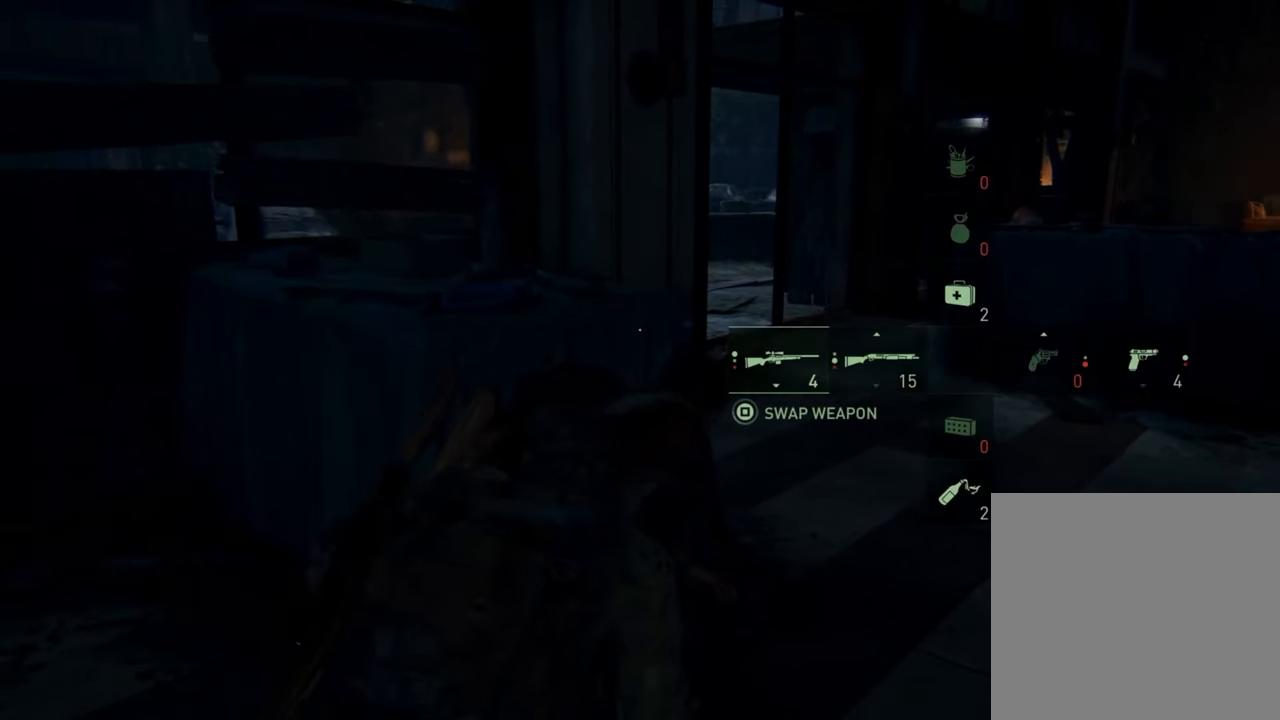
{"dt_ms": 500, "buttons": [], "left_stick": "center", "right_stick": "center", "events": []}
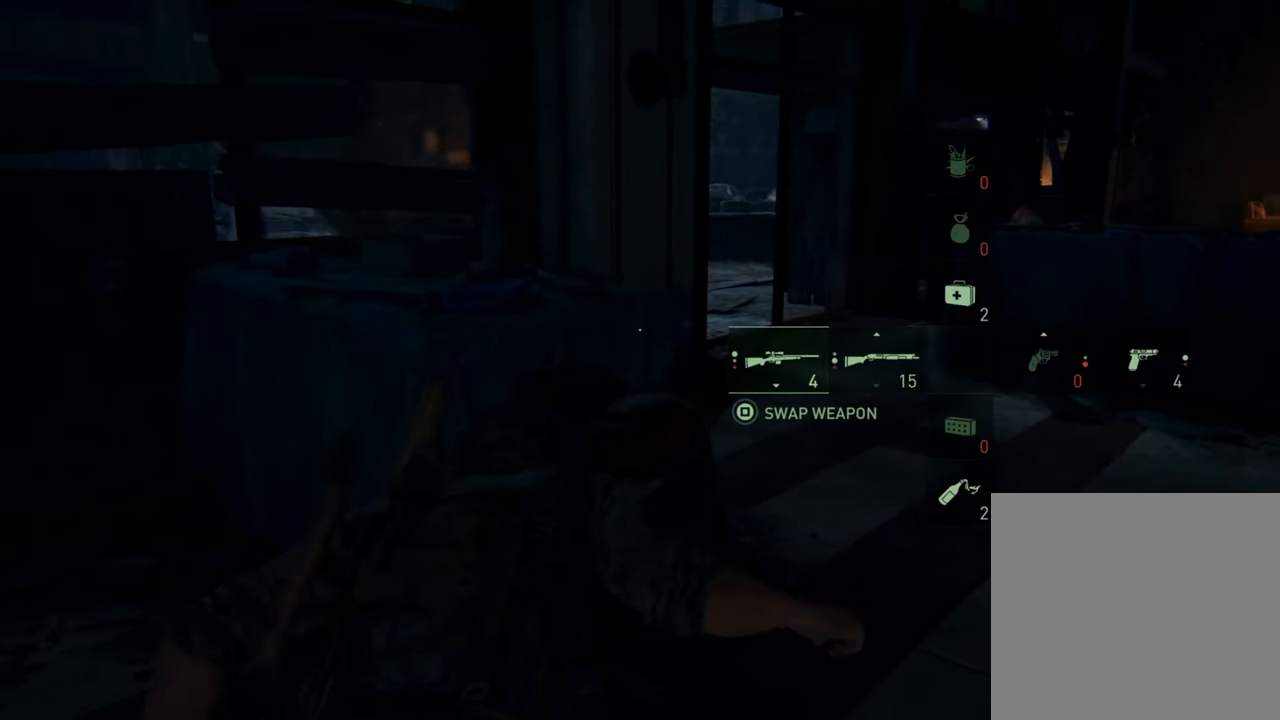
{"dt_ms": 500, "buttons": [], "left_stick": "up-right", "right_stick": "up-left", "events": [[333, "left_stick", "up-right"], [367, "right_stick", "up-left"]]}
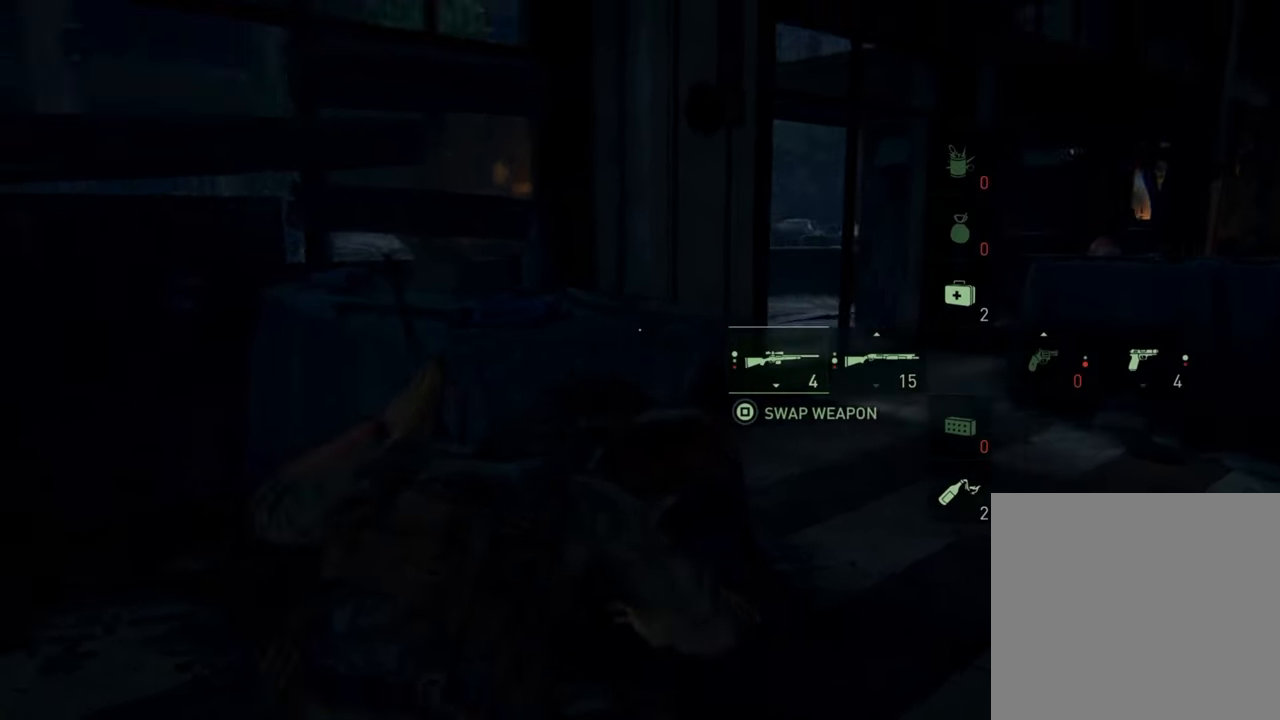
{"dt_ms": 500, "buttons": [], "left_stick": "center", "right_stick": "center", "events": [[100, "right_stick", "center"], [333, "left_stick", "center"]]}
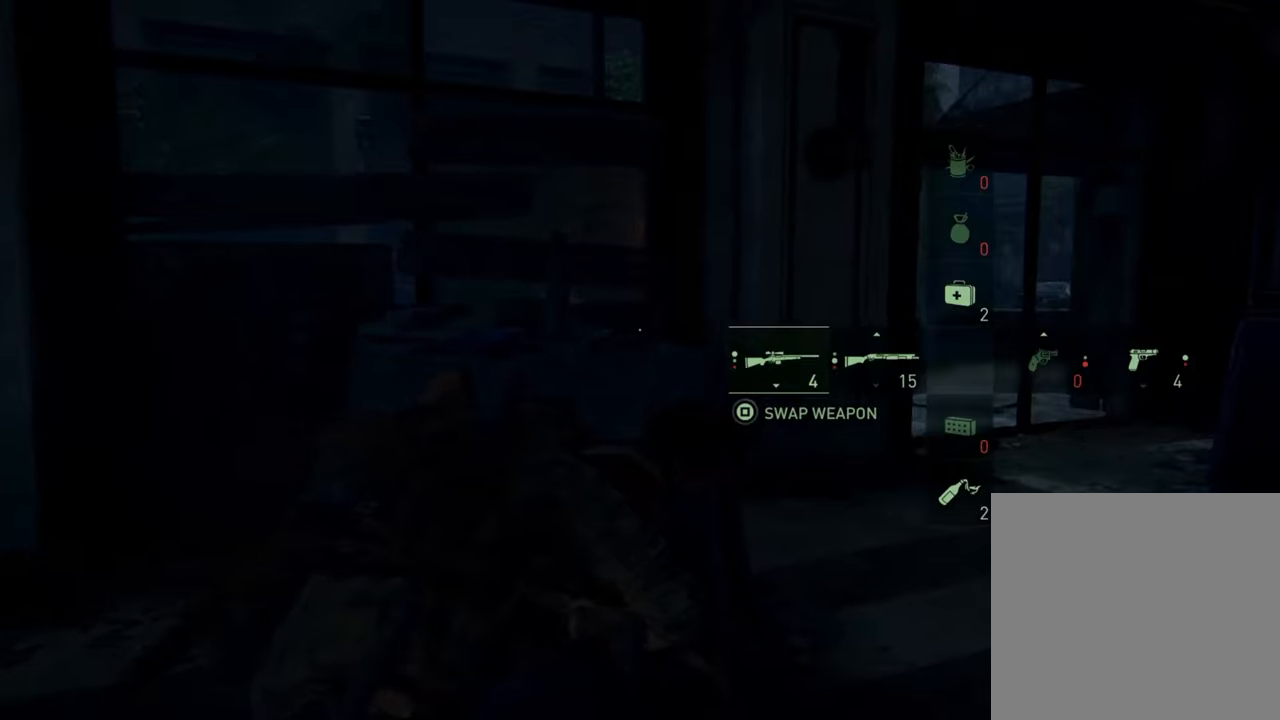
{"dt_ms": 500, "buttons": [], "left_stick": "up-right", "right_stick": "left", "events": [[333, "left_stick", "up-right"], [500, "right_stick", "left"]]}
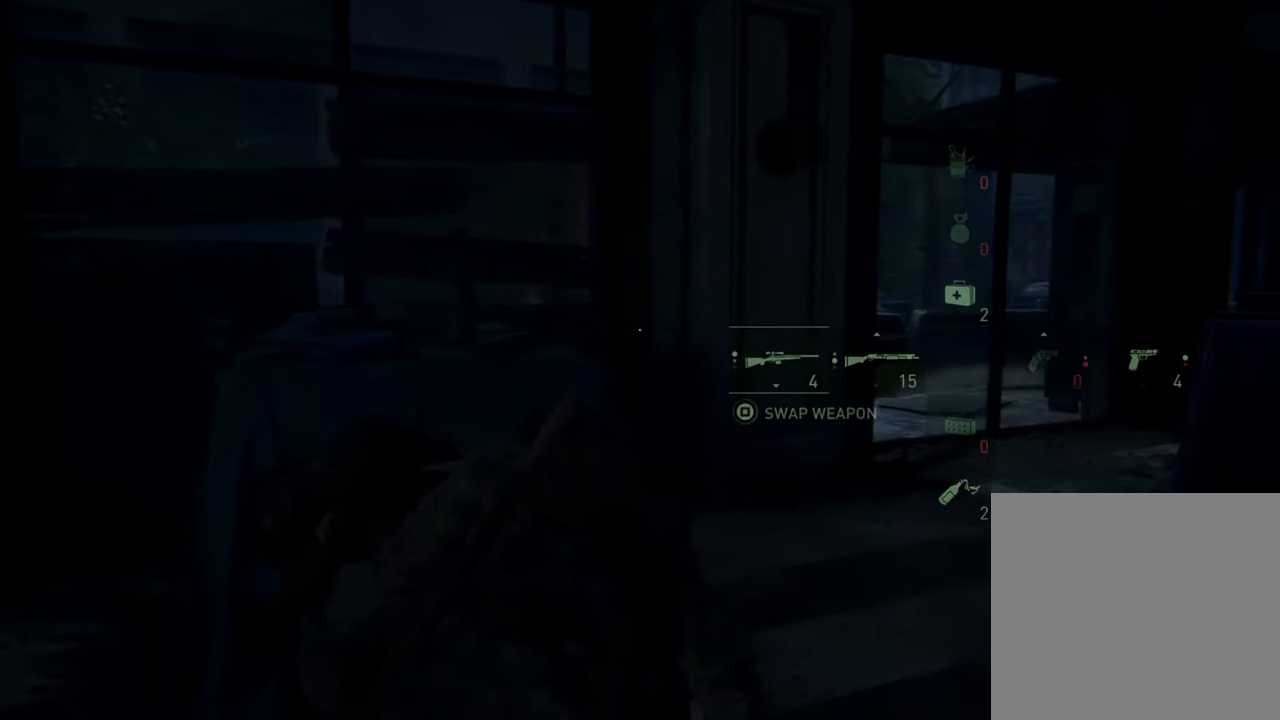
{"dt_ms": 1000, "buttons": [], "left_stick": "right", "right_stick": "center"}
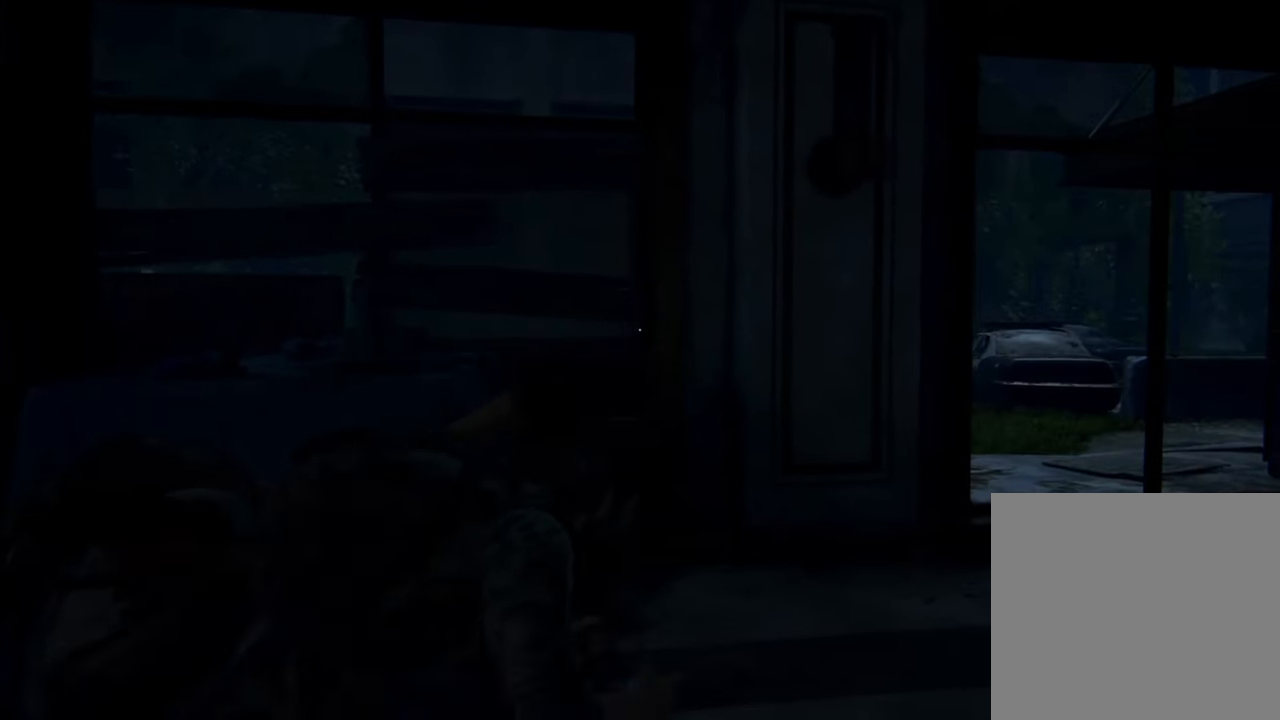
{"dt_ms": 500, "buttons": [], "left_stick": "center", "right_stick": "left", "events": [[33, "left_stick", "center"], [400, "right_stick", "left"]]}
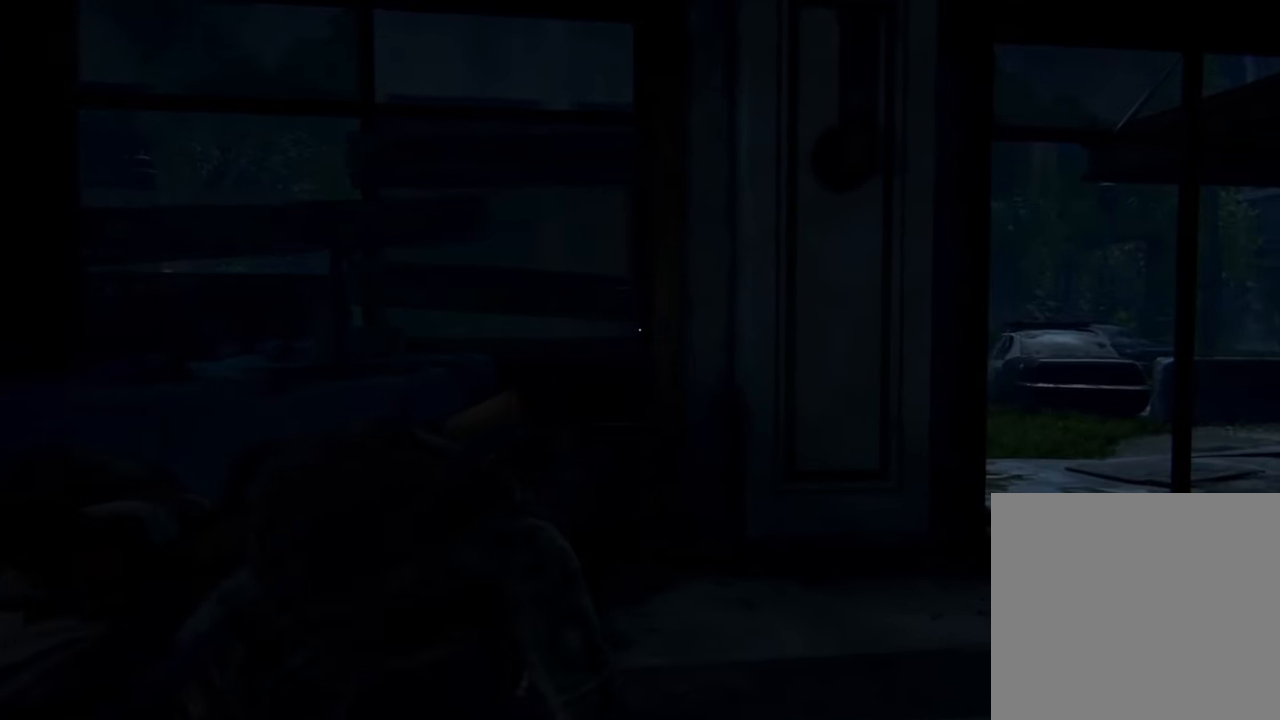
{"dt_ms": 500, "buttons": [], "left_stick": "down-left", "right_stick": "center", "events": [[33, "left_stick", "right"], [133, "right_stick", "center"], [333, "left_stick", "center"], [433, "left_stick", "down-left"]]}
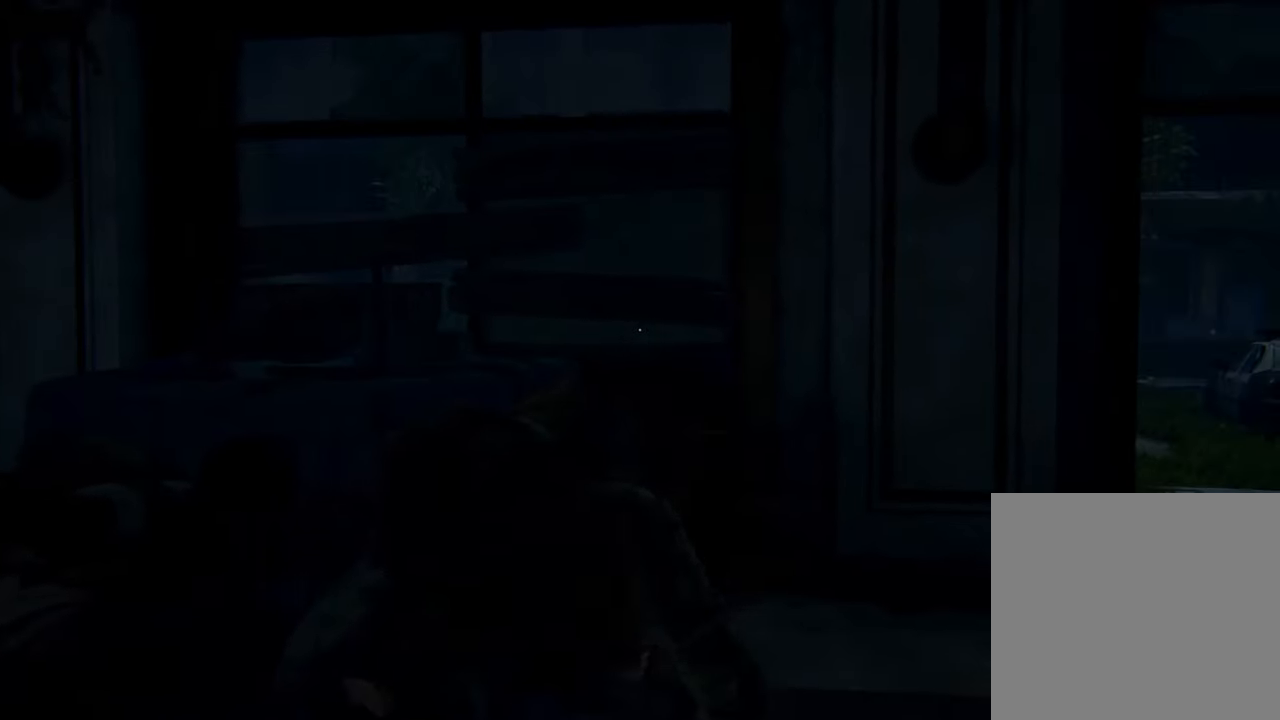
{"dt_ms": 500, "buttons": [], "left_stick": "down-left", "right_stick": "center", "events": [[33, "right_stick", "right"], [433, "right_stick", "center"]]}
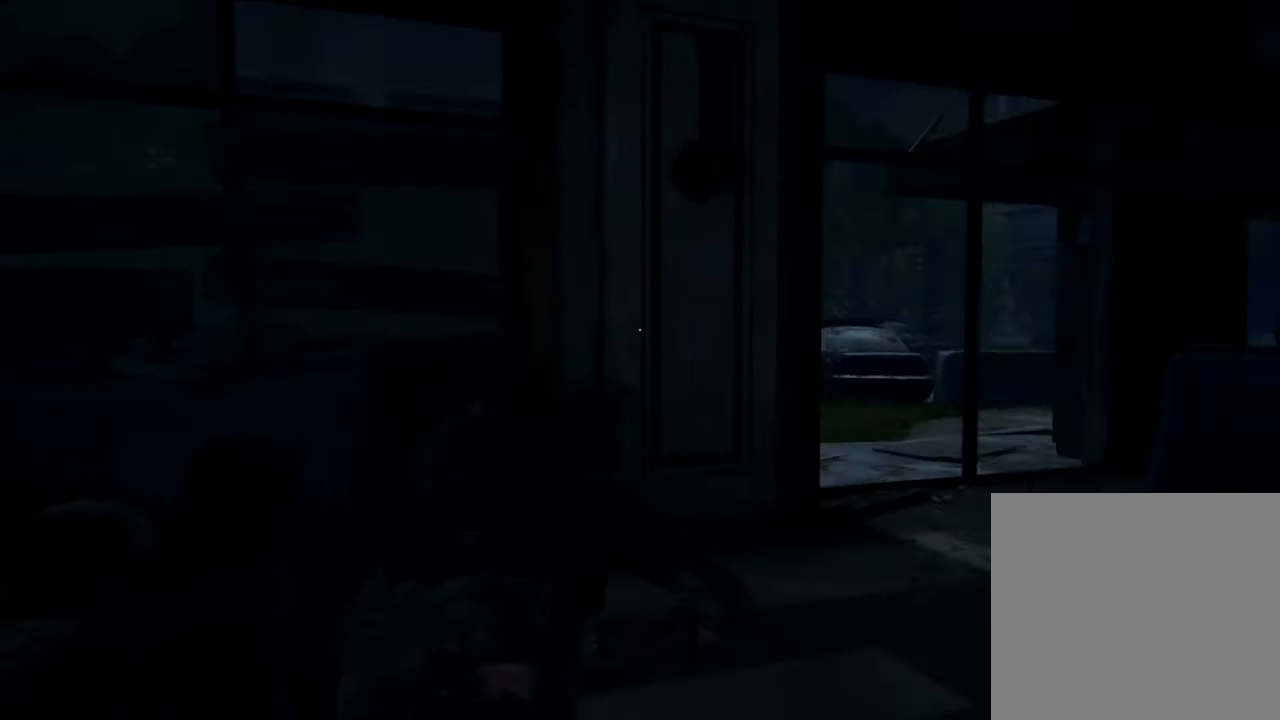
{"dt_ms": 500, "buttons": [], "left_stick": "down-left", "right_stick": "center", "events": []}
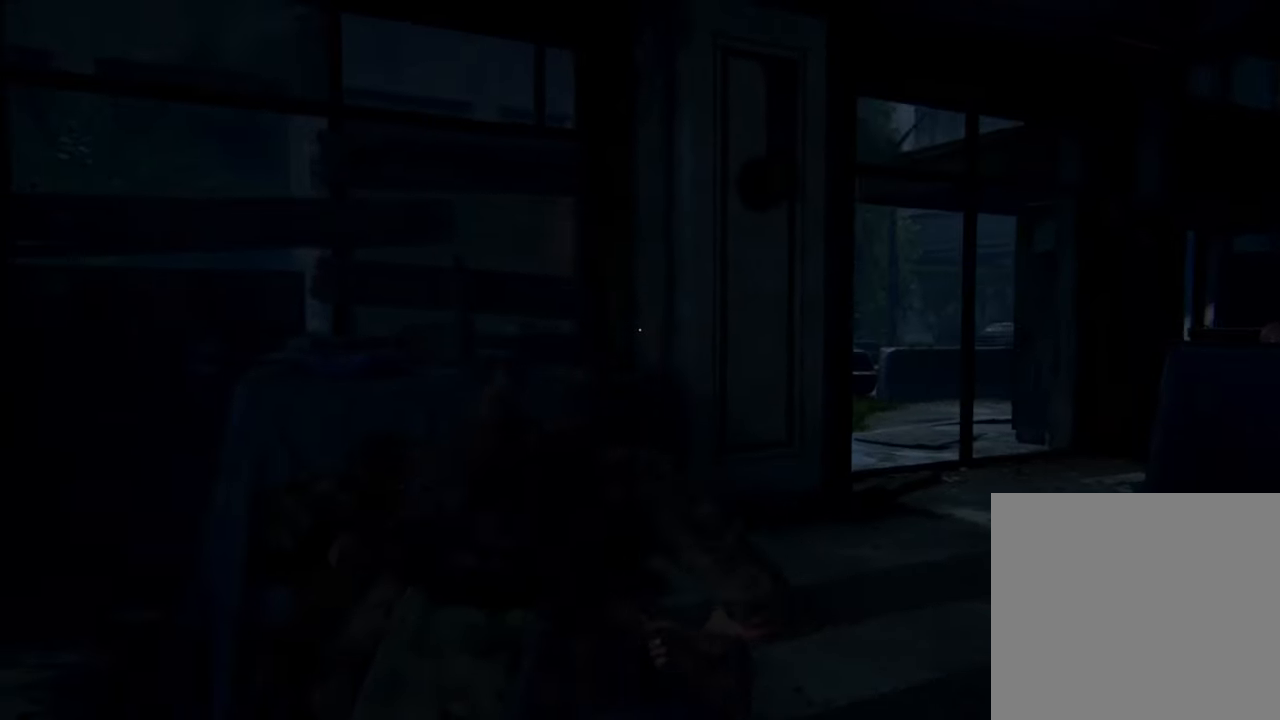
{"dt_ms": 500, "buttons": [], "left_stick": "center", "right_stick": "center", "events": [[166, "left_stick", "center"]]}
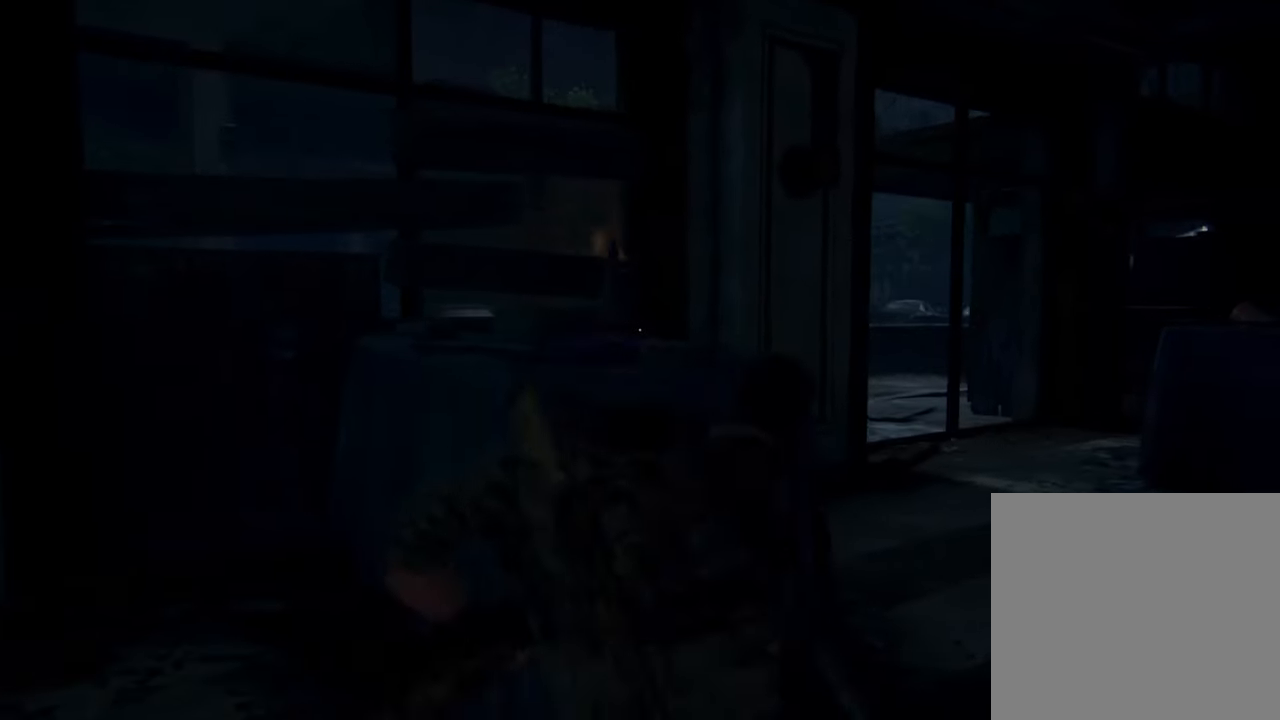
{"dt_ms": 500, "buttons": [], "left_stick": "center", "right_stick": "center", "events": []}
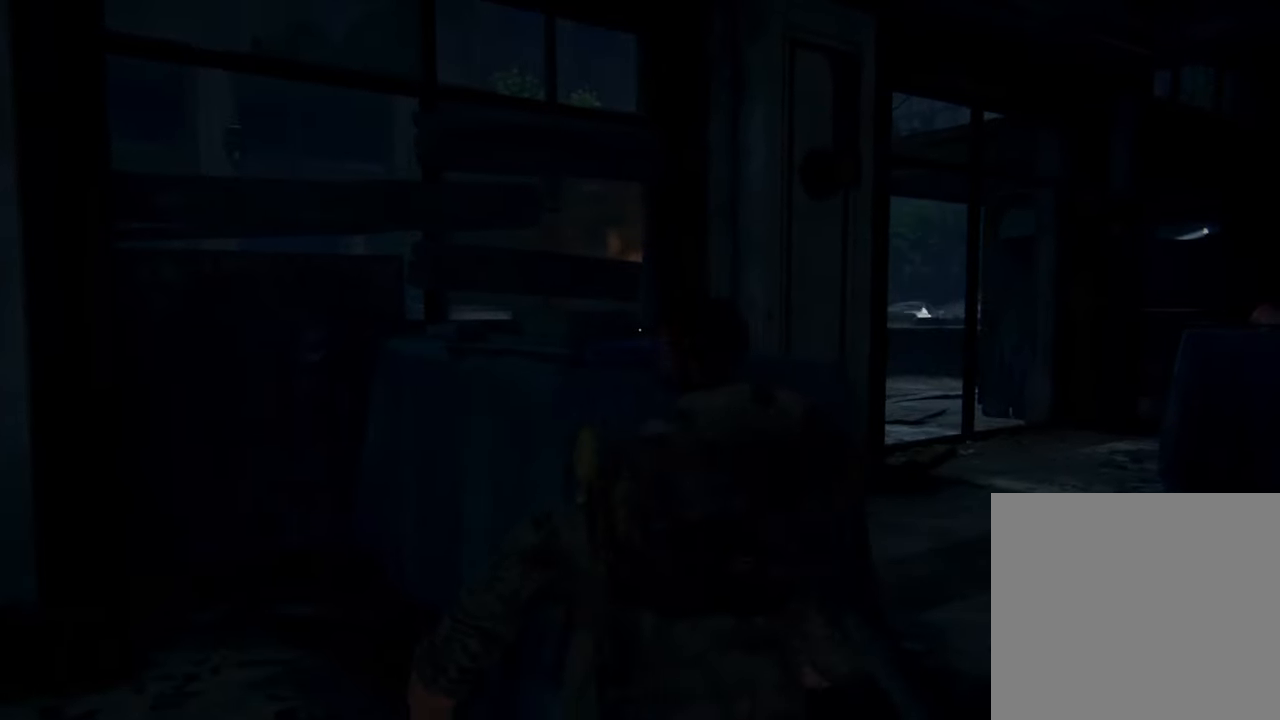
{"dt_ms": 500, "buttons": [], "left_stick": "center", "right_stick": "center", "events": []}
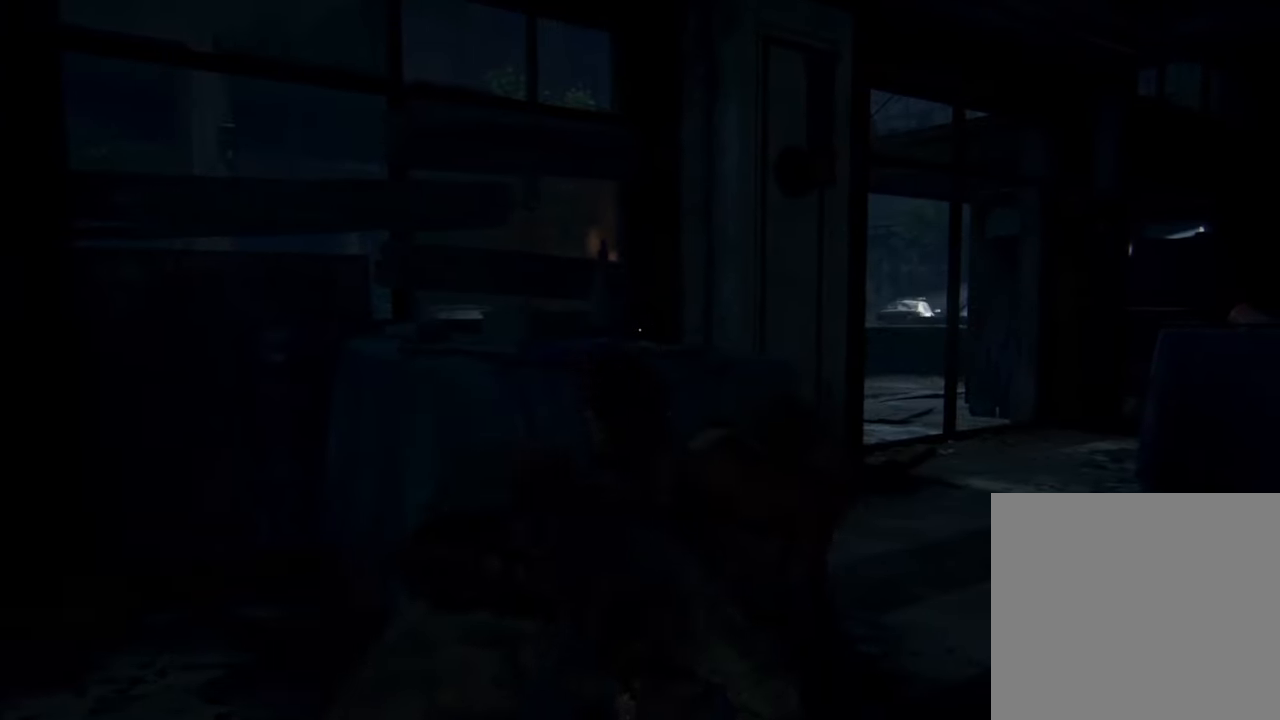
{"dt_ms": 500, "buttons": [], "left_stick": "right", "right_stick": "center", "events": [[434, "left_stick", "right"]]}
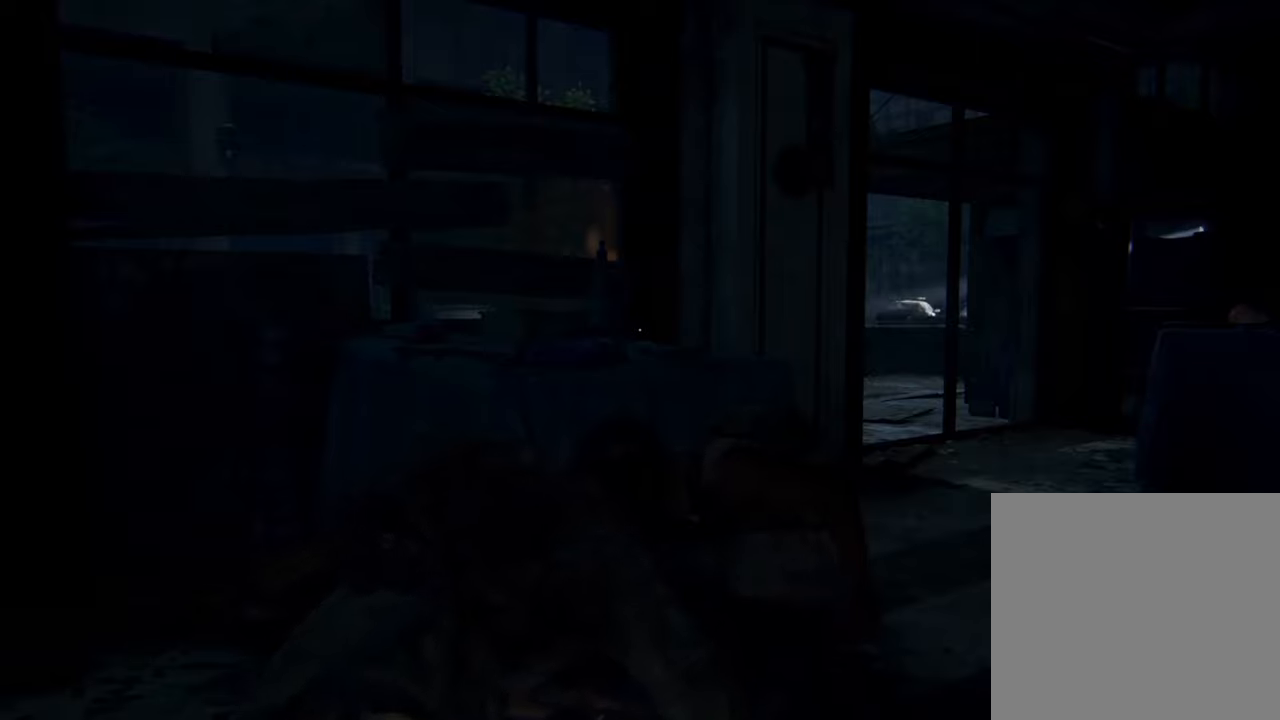
{"dt_ms": 500, "buttons": [], "left_stick": "right", "right_stick": "center", "events": []}
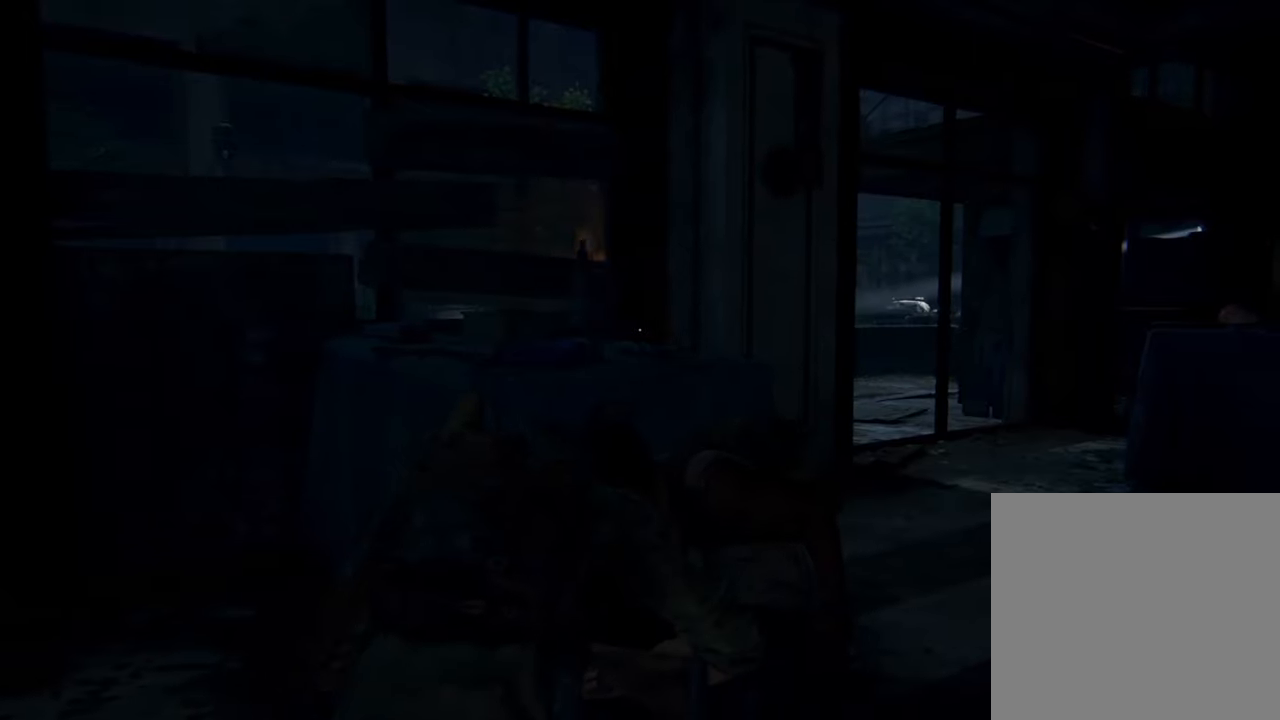
{"dt_ms": 500, "buttons": [], "left_stick": "right", "right_stick": "left", "events": [[367, "right_stick", "left"]]}
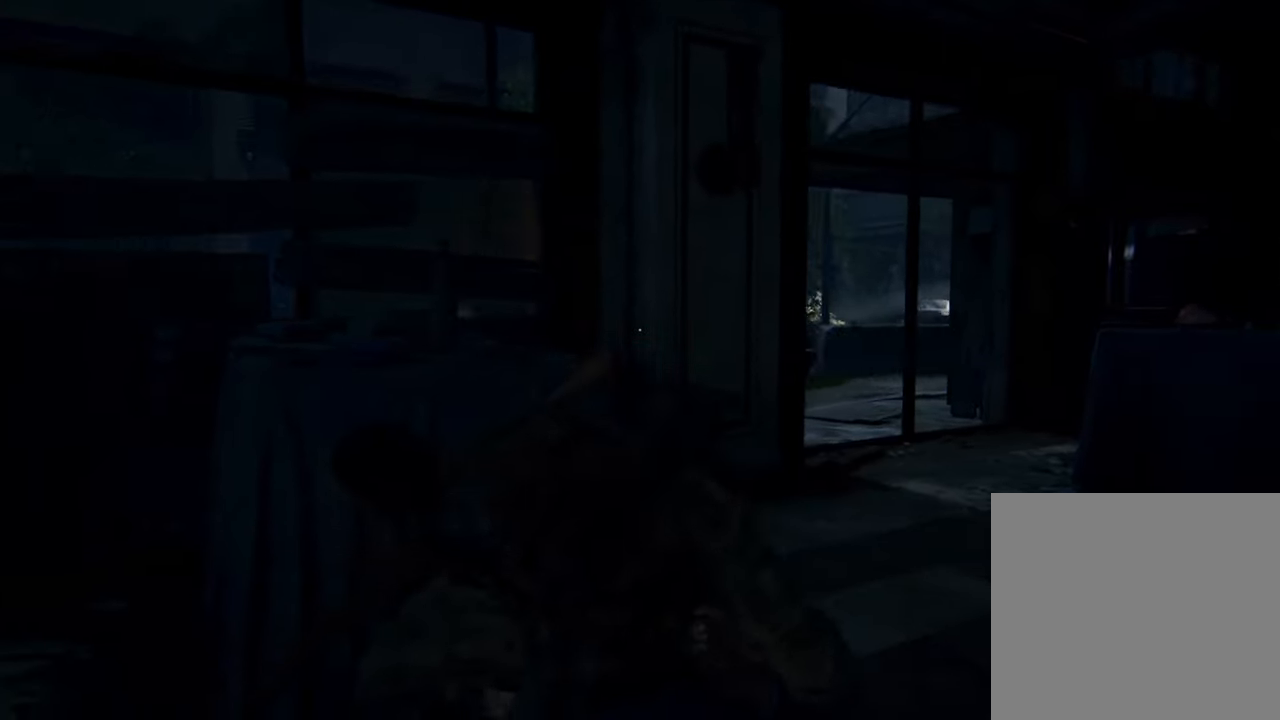
{"dt_ms": 500, "buttons": [], "left_stick": "right", "right_stick": "center", "events": [[67, "right_stick", "center"]]}
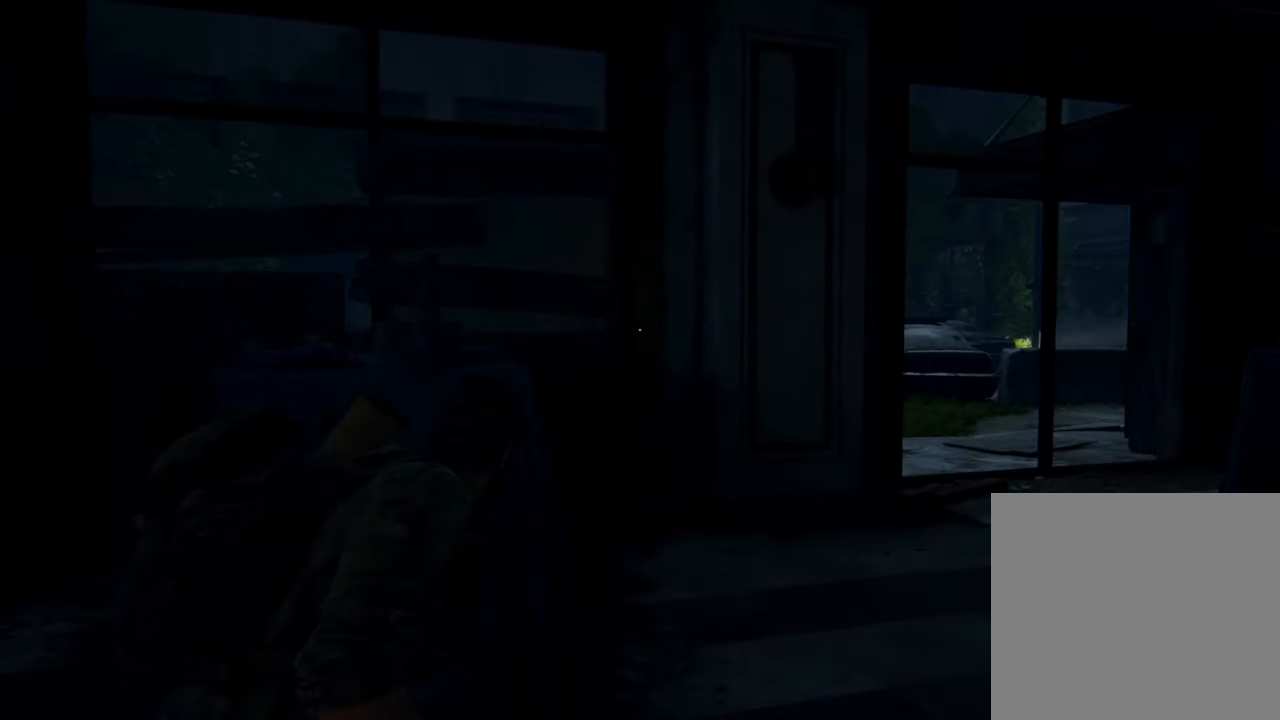
{"dt_ms": 500, "buttons": [], "left_stick": "right", "right_stick": "center", "events": []}
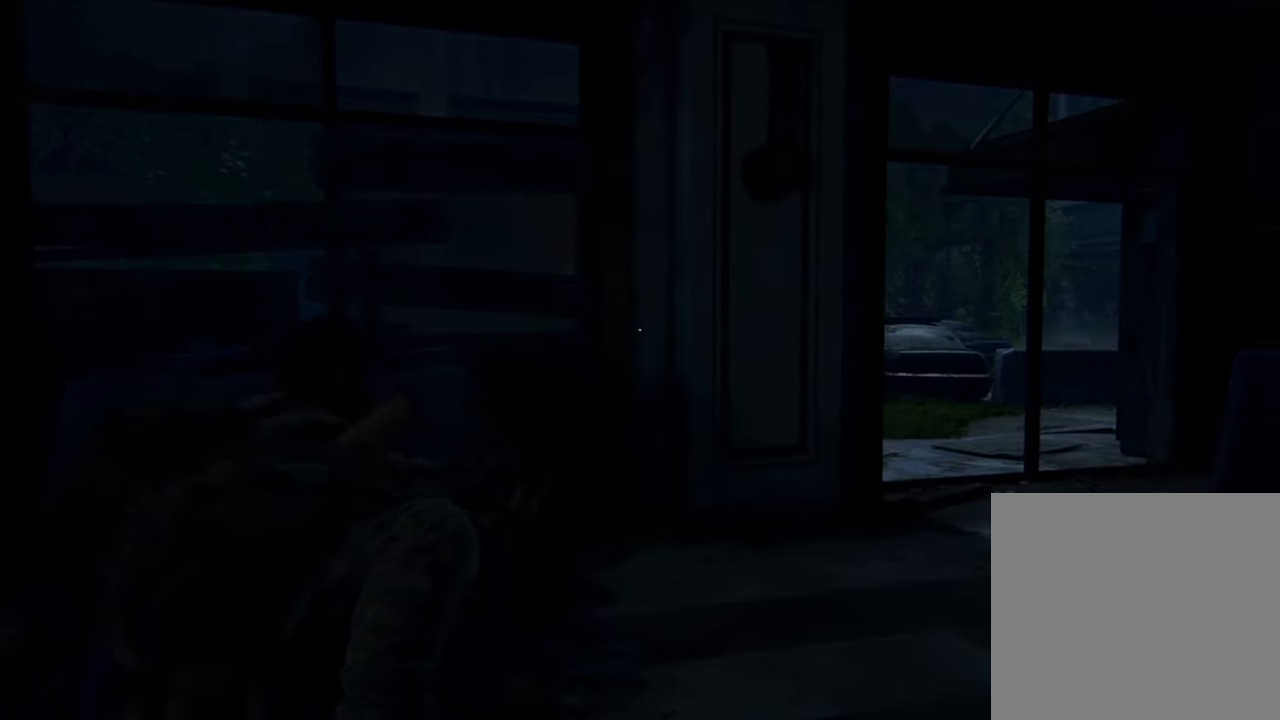
{"dt_ms": 500, "buttons": [], "left_stick": "right", "right_stick": "left", "events": [[434, "right_stick", "left"]]}